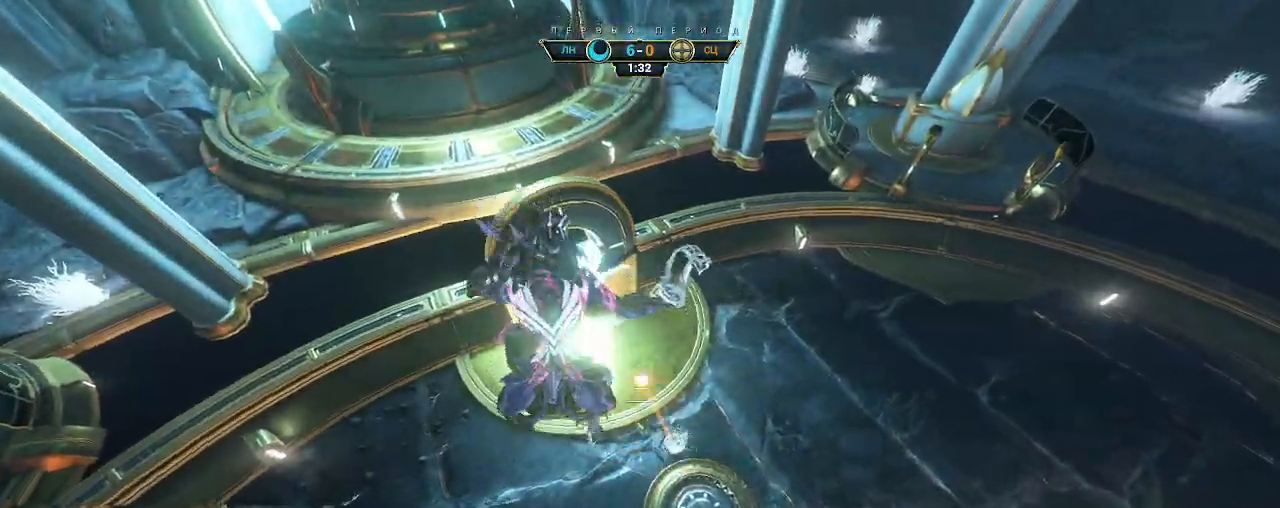
Gameplay with keyboard and mouse; each line is a JSON object with the keys and mouse buttons held at the frame after it. "events" lists presses ("down") and releases ("up") of "a", "ctrl", "d", "e", "q", "s", "shift", "space", "w", "mouse_left", "mouse_wheel", "mouse_right", "mouse_mb4" and "mouse_mb5" between this image and that frame as [ms after this image, input, new state], when the widget could be followed in between. "mouse_left", "mouse_wheel", "mouse_right", "mouse_mb4", "mouse_mb5" = the "left", "wheel", "right", "mb4", "mb5" buttons of the "mouse" list. No other keys are recorded. "wheel" means that the mouse wheel is clicked or scrolled. Not read: mouse_move.
{"keys": ["w"], "mouse": ["right"], "events": [[350, "w", "down"], [500, "mouse_right", "down"]]}
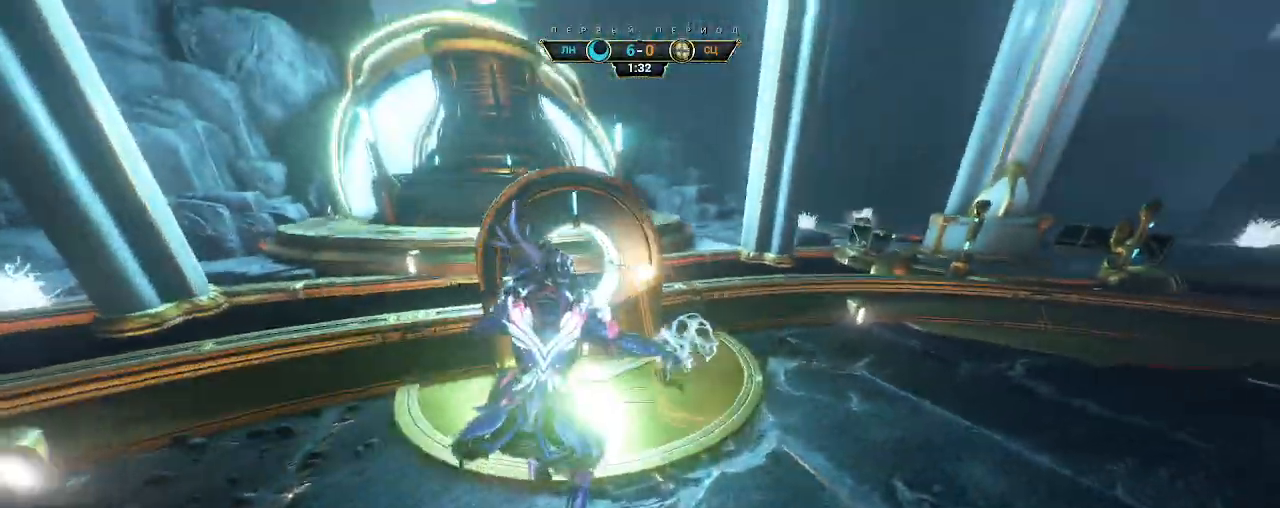
{"keys": ["w"], "mouse": [], "events": [[17, "a", "down"], [283, "a", "up"], [383, "mouse_right", "up"]]}
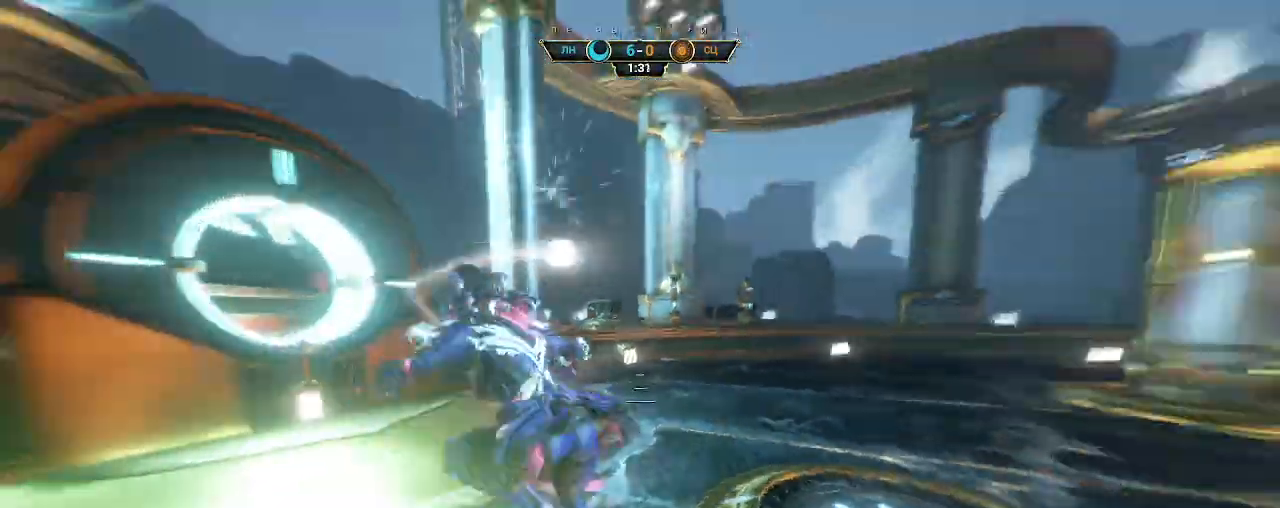
{"keys": ["a"], "mouse": [], "events": [[83, "ctrl", "down"], [200, "space", "down"], [233, "mouse_right", "down"], [250, "ctrl", "up"], [250, "space", "up"], [333, "mouse_right", "up"], [400, "a", "down"], [400, "e", "down"], [450, "e", "up"], [450, "w", "up"]]}
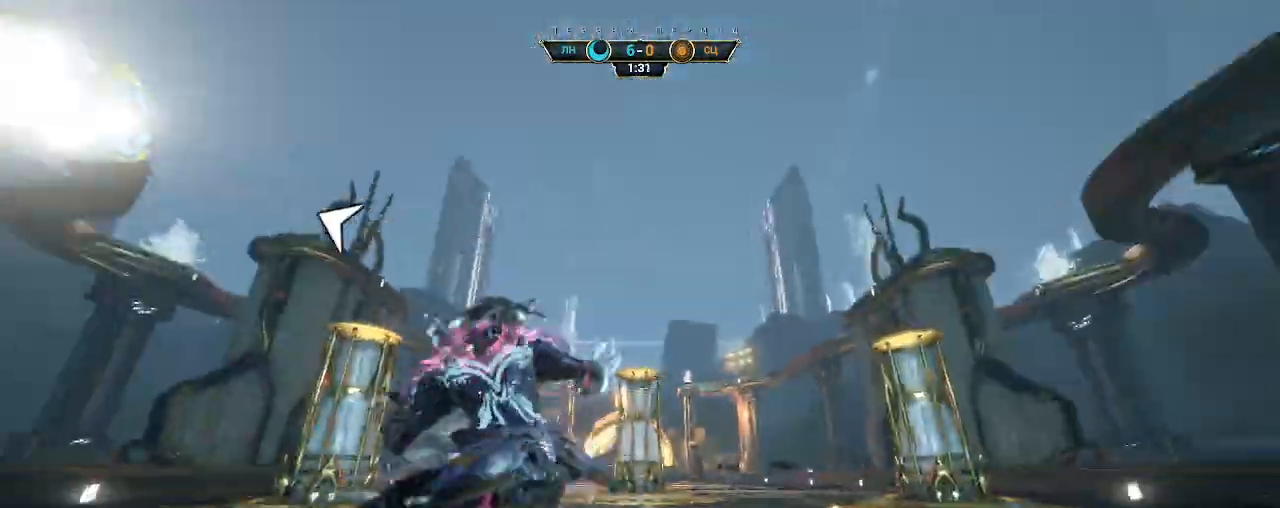
{"keys": ["w"], "mouse": [], "events": [[50, "s", "down"], [83, "s", "up"], [117, "d", "down"], [133, "a", "up"], [183, "w", "down"], [450, "d", "up"]]}
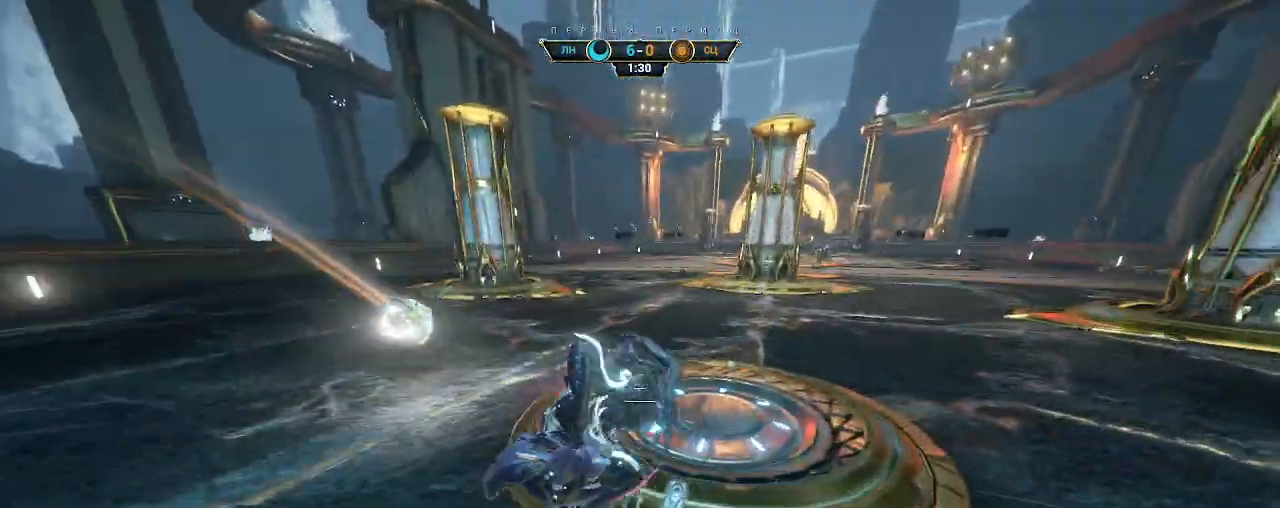
{"keys": [], "mouse": [], "events": [[367, "w", "up"]]}
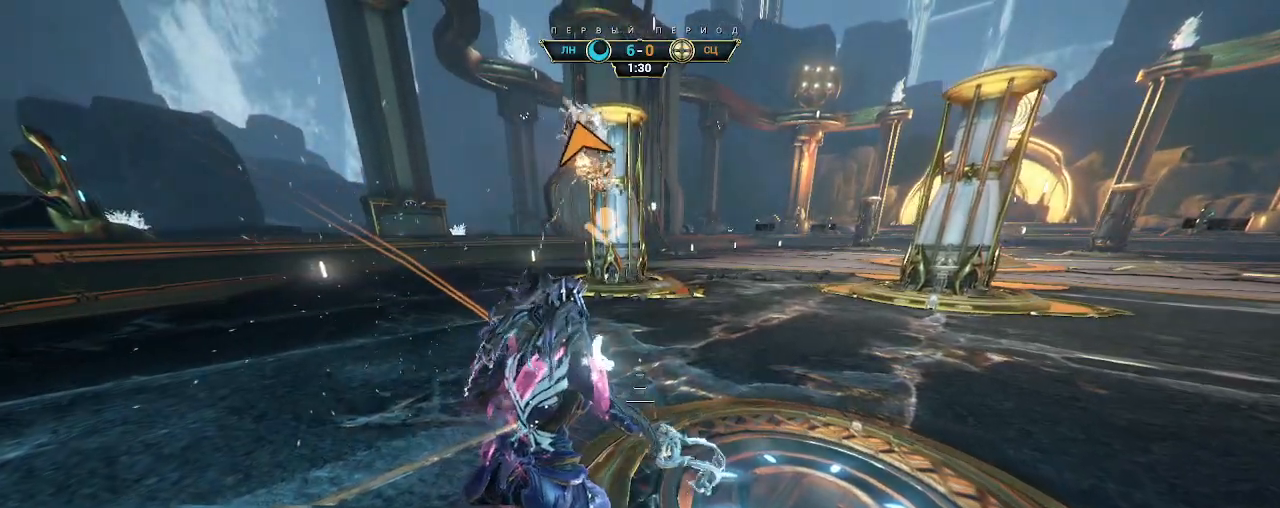
{"keys": [], "mouse": [], "events": []}
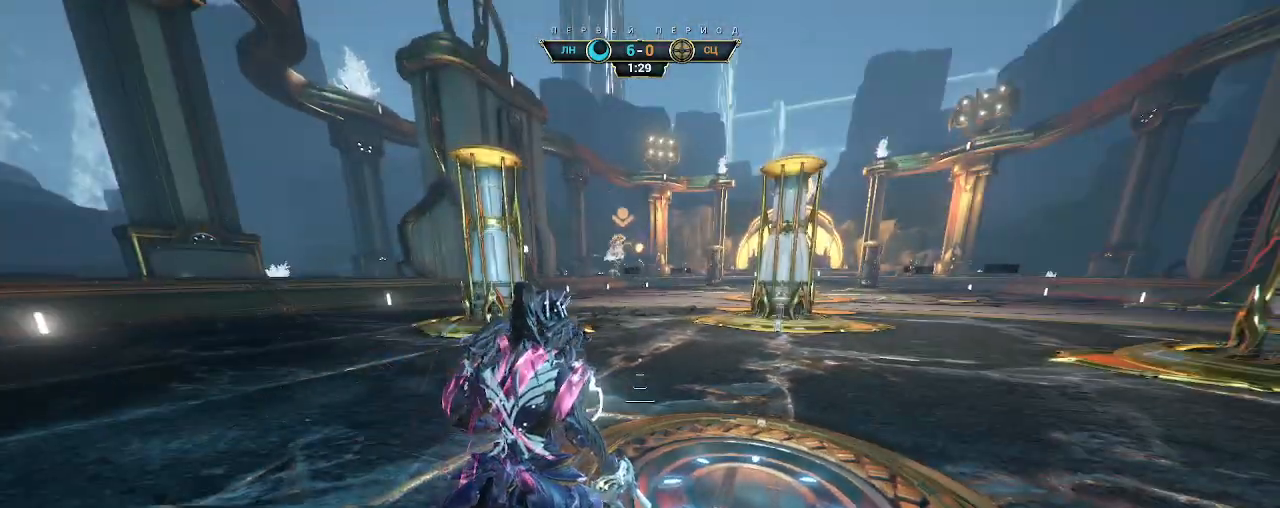
{"keys": ["w"], "mouse": [], "events": [[500, "w", "down"]]}
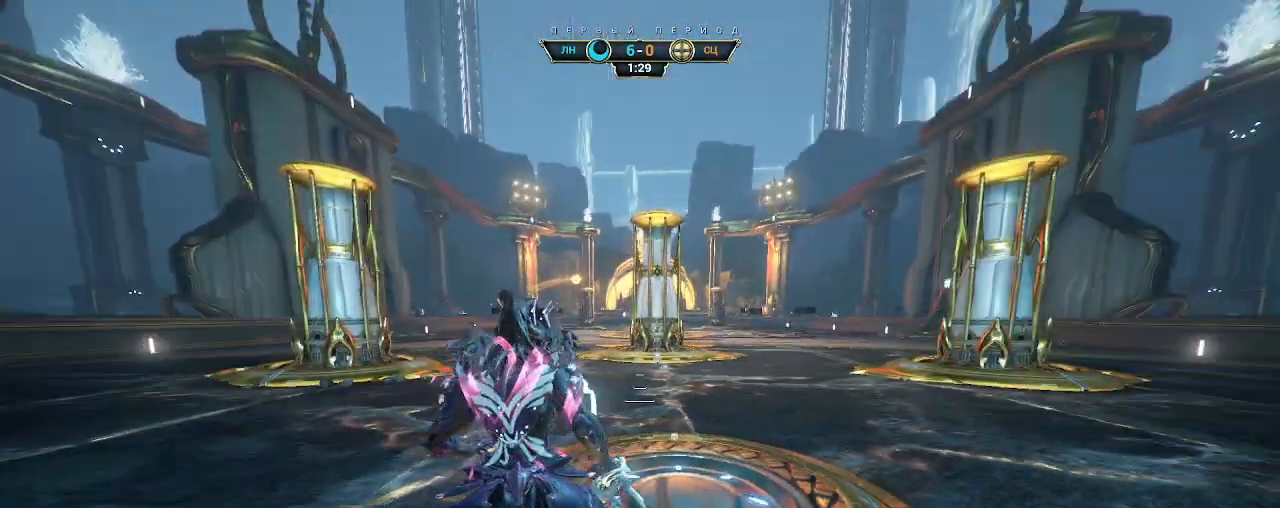
{"keys": [], "mouse": [], "events": [[383, "w", "up"]]}
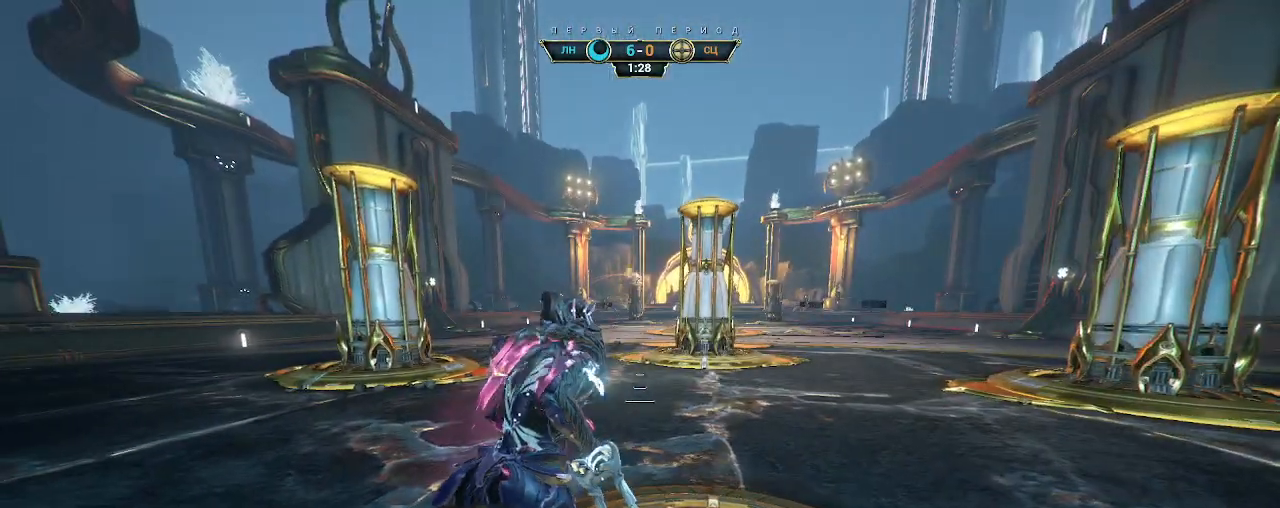
{"keys": [], "mouse": [], "events": []}
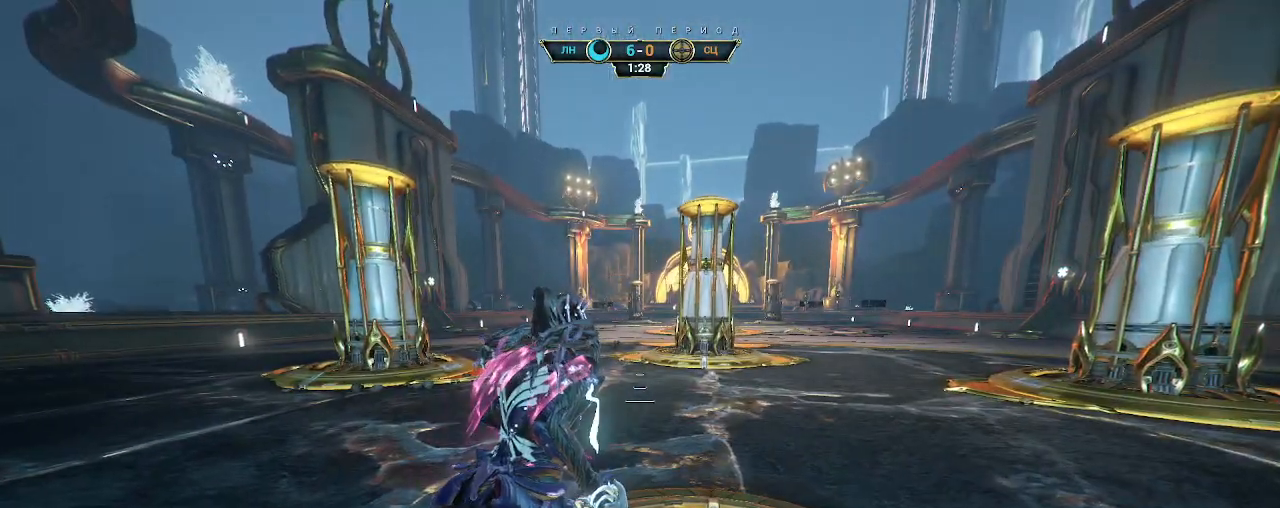
{"keys": ["d", "s"], "mouse": [], "events": [[167, "s", "down"], [200, "d", "down"]]}
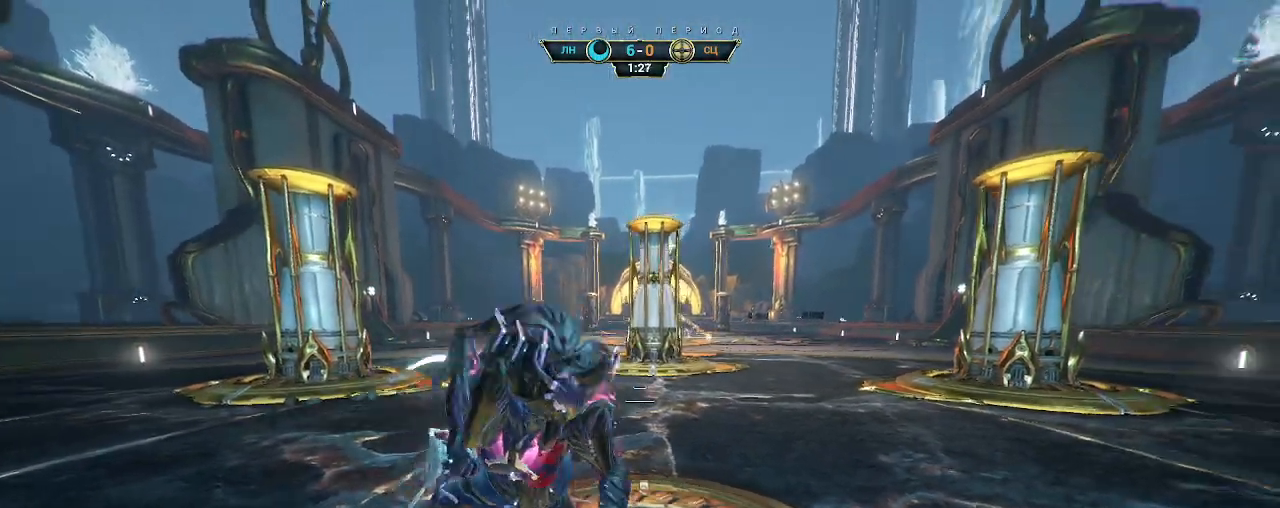
{"keys": ["d"], "mouse": [], "events": [[400, "s", "up"]]}
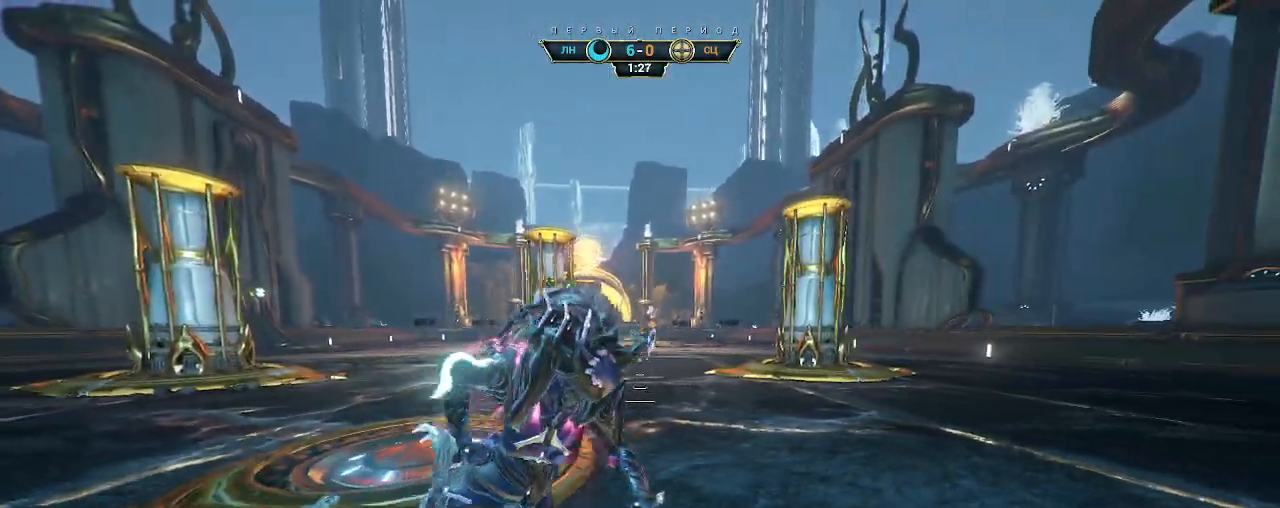
{"keys": ["s"], "mouse": [], "events": [[133, "d", "up"], [350, "s", "down"]]}
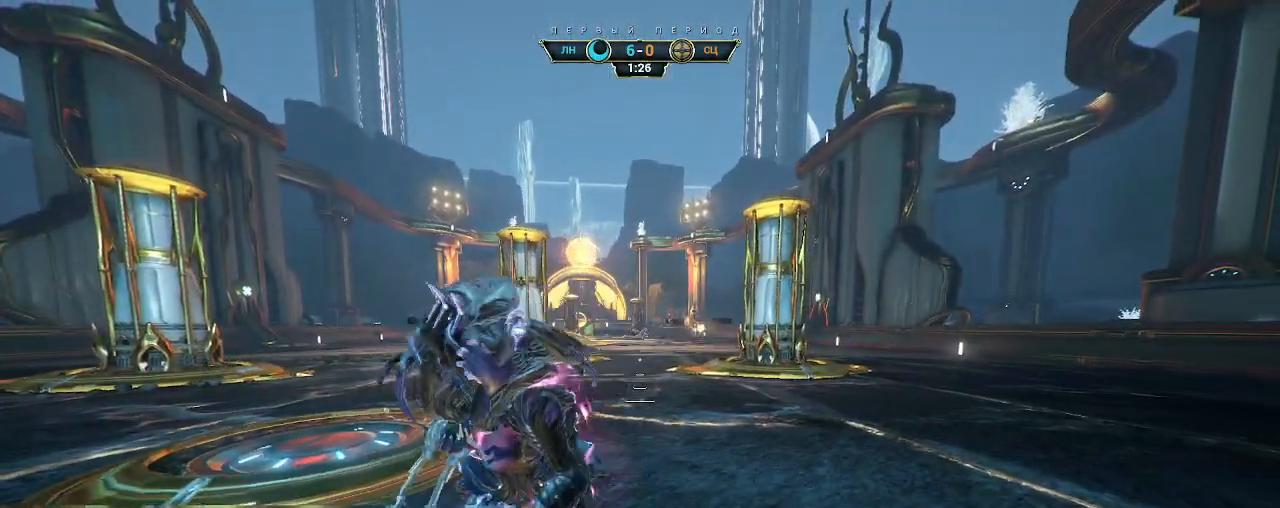
{"keys": ["s"], "mouse": [], "events": [[133, "a", "down"], [400, "a", "up"]]}
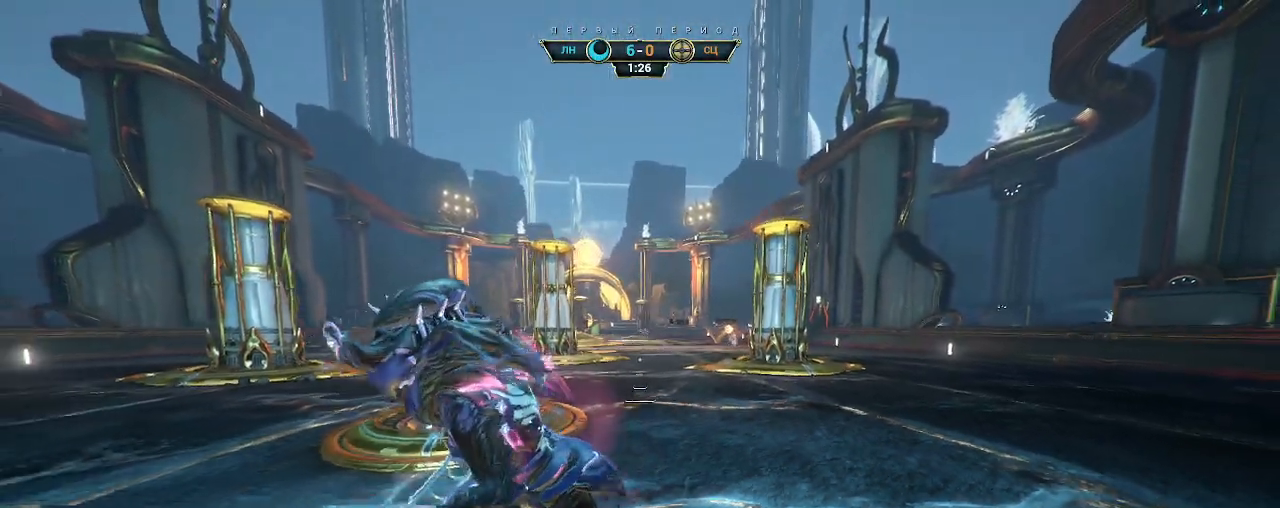
{"keys": [], "mouse": [], "events": [[150, "s", "up"]]}
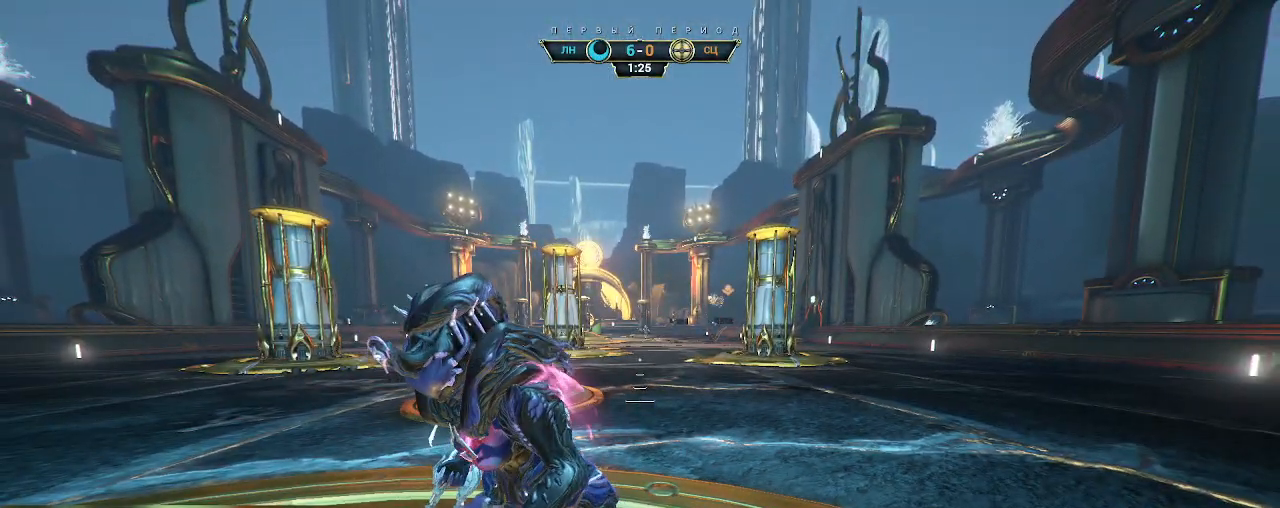
{"keys": ["space"], "mouse": [], "events": [[50, "a", "down"], [217, "a", "up"], [400, "space", "down"]]}
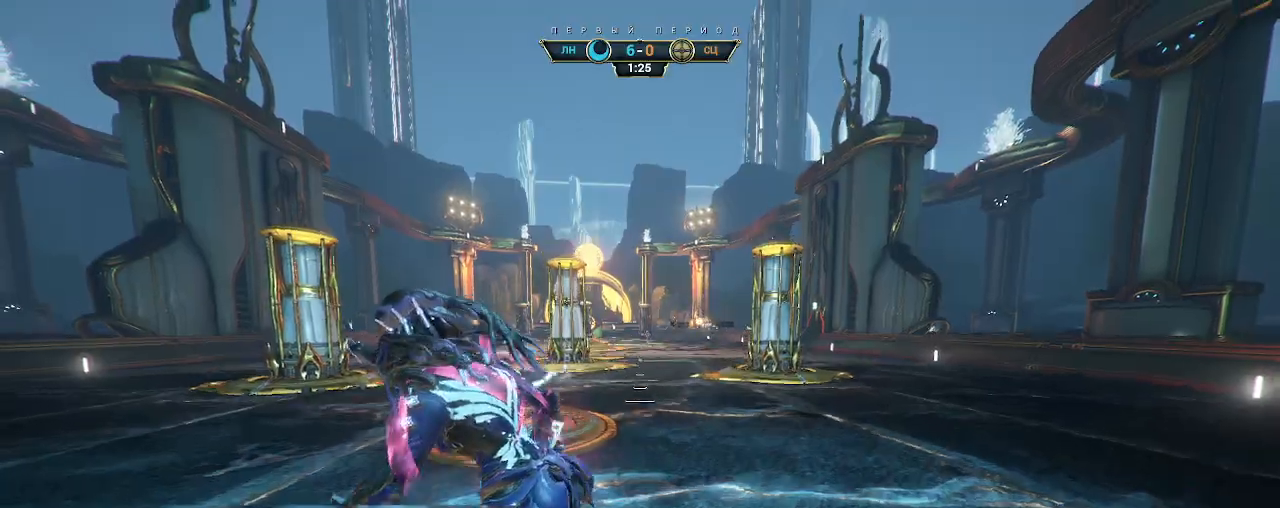
{"keys": ["ctrl", "space", "w"], "mouse": [], "events": [[17, "space", "up"], [350, "w", "down"], [433, "ctrl", "down"], [467, "space", "down"]]}
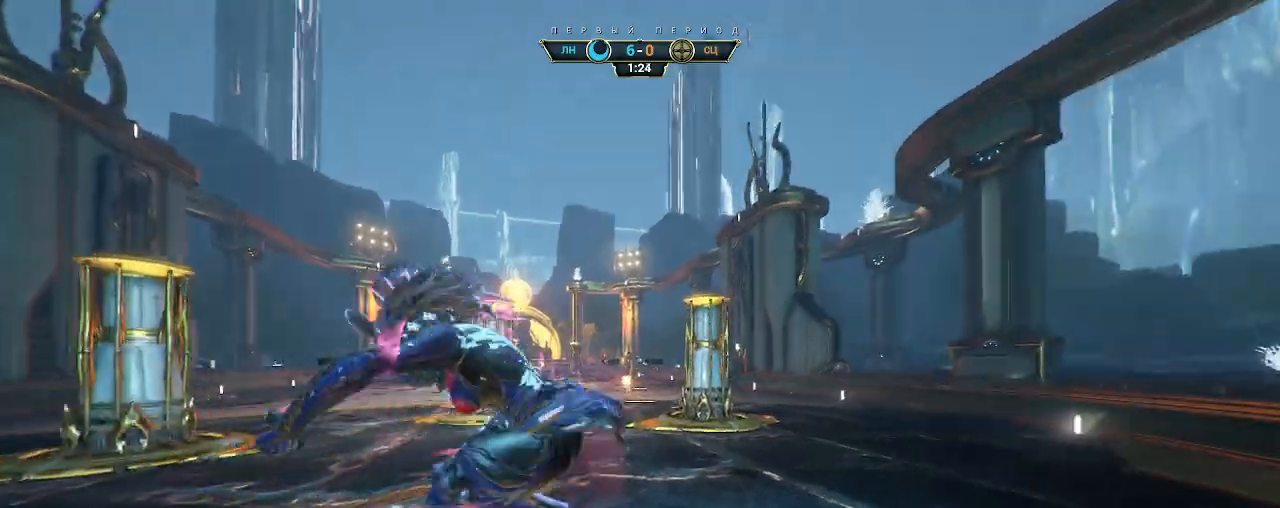
{"keys": ["w"], "mouse": [], "events": [[17, "space", "up"], [33, "ctrl", "up"], [33, "mouse_right", "down"], [317, "e", "down"], [367, "mouse_right", "up"], [433, "e", "up"]]}
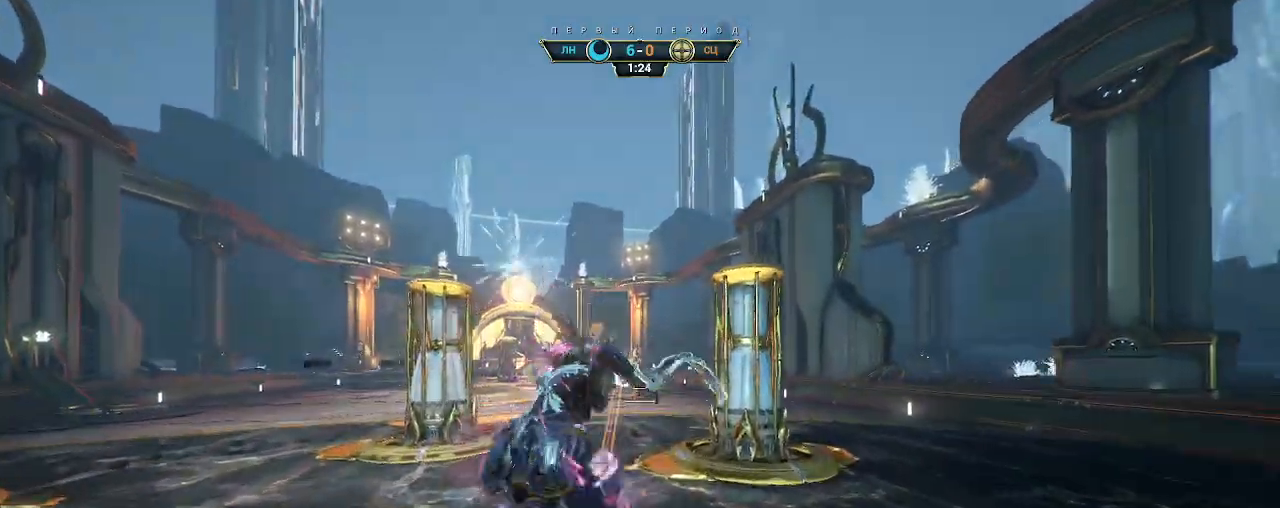
{"keys": ["w"], "mouse": [], "events": []}
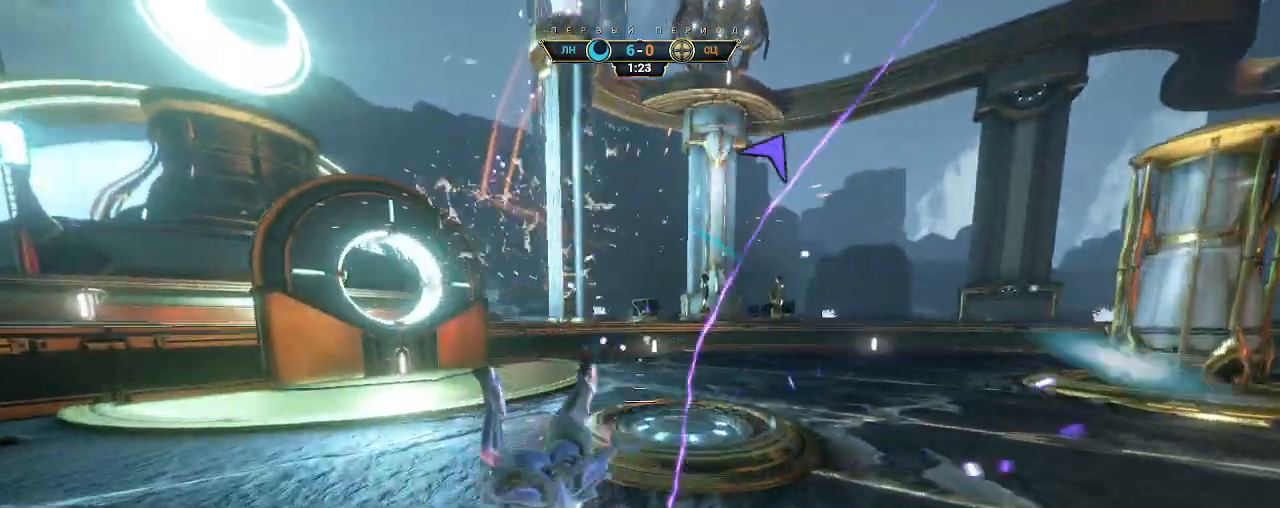
{"keys": ["w"], "mouse": [], "events": [[200, "ctrl", "down"], [233, "space", "down"], [300, "space", "up"], [367, "ctrl", "up"]]}
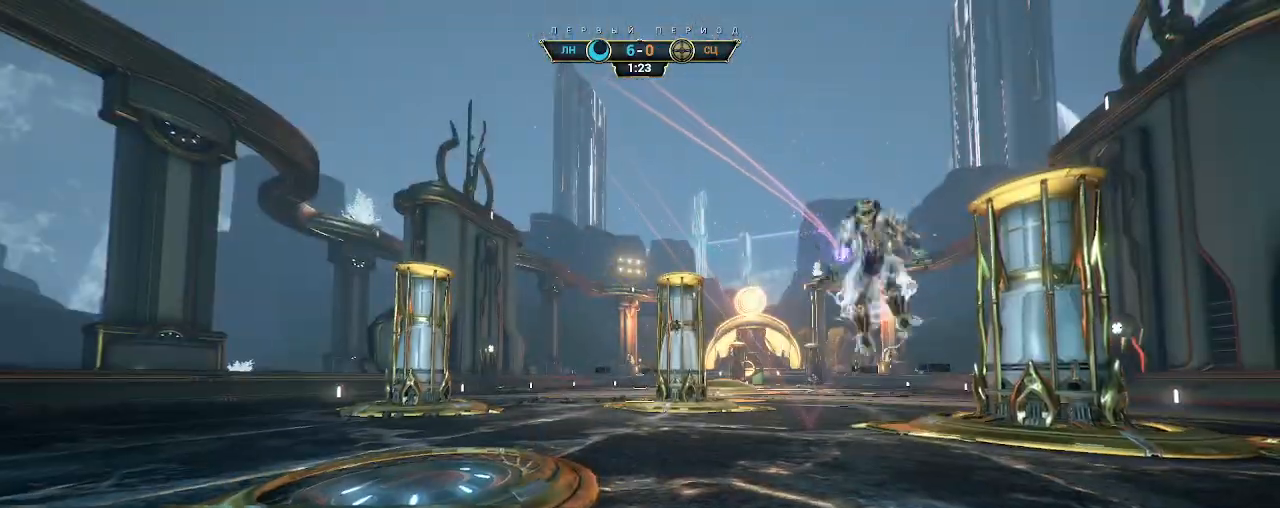
{"keys": ["w"], "mouse": [], "events": []}
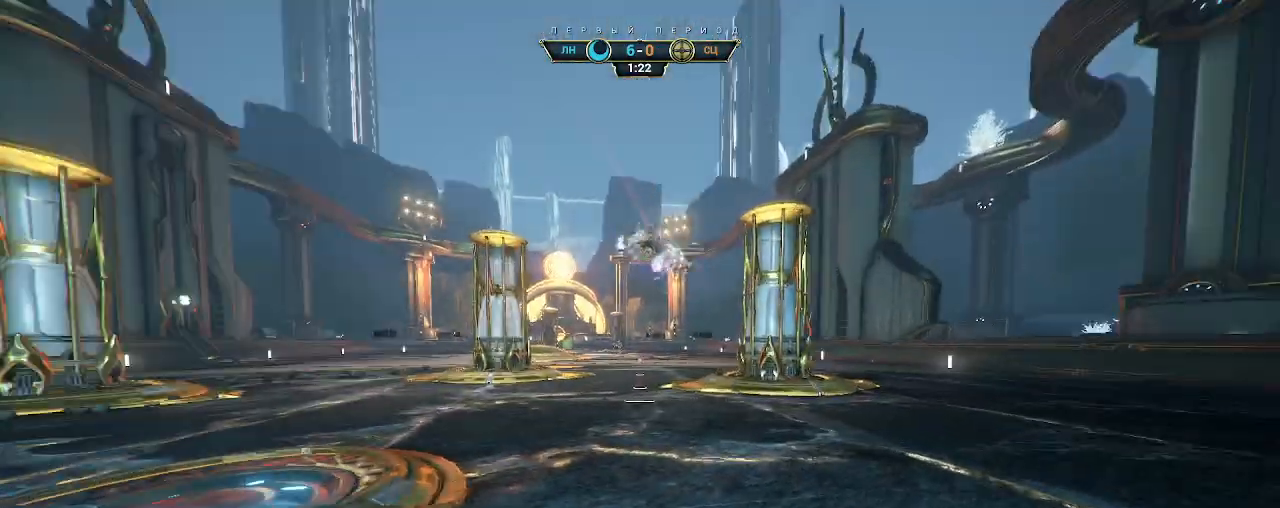
{"keys": ["w"], "mouse": [], "events": []}
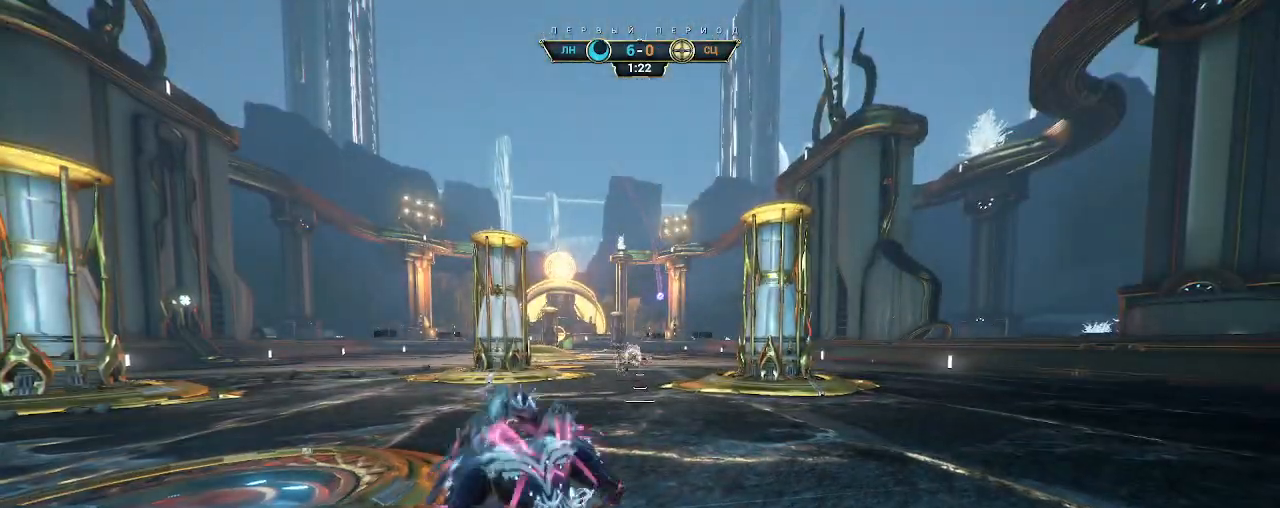
{"keys": ["w"], "mouse": [], "events": [[383, "ctrl", "down"], [400, "space", "down"], [467, "ctrl", "up"], [467, "space", "up"]]}
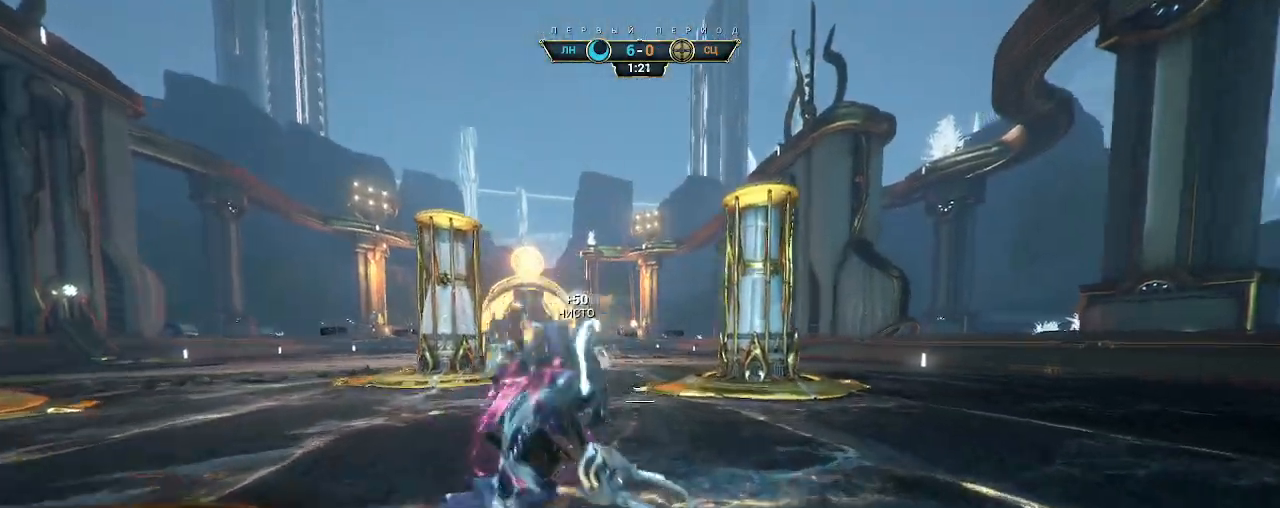
{"keys": ["w"], "mouse": [], "events": [[33, "shift", "down"], [50, "space", "down"], [117, "shift", "up"], [117, "space", "up"], [133, "mouse_right", "down"], [233, "mouse_right", "up"], [400, "d", "down"], [500, "d", "up"]]}
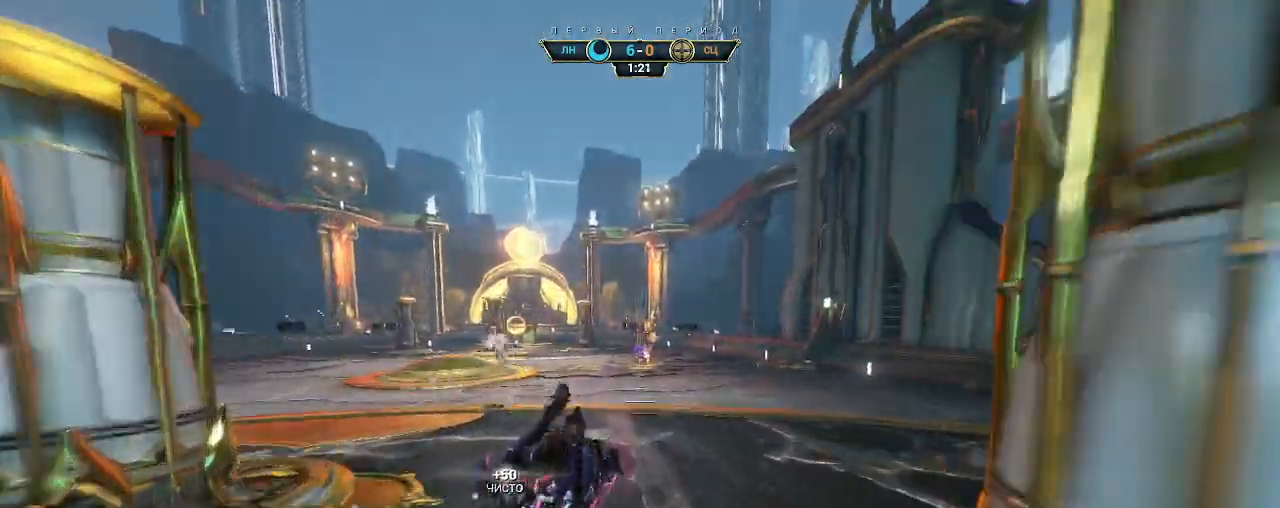
{"keys": [], "mouse": [], "events": [[283, "w", "up"]]}